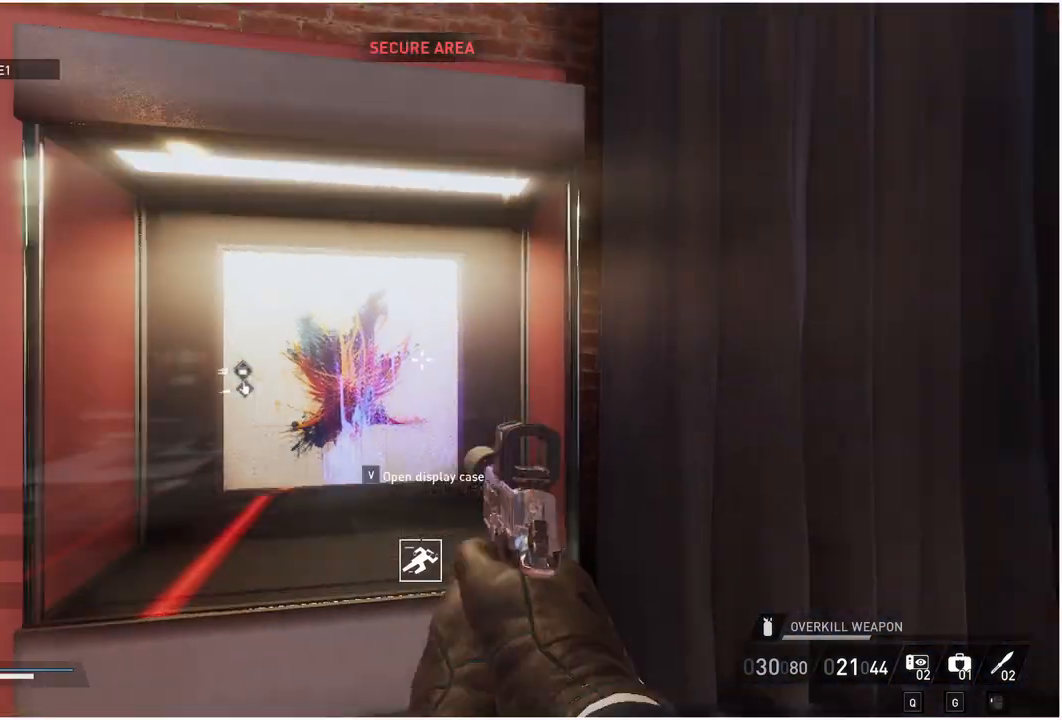
Gameplay with keyboard and mouse; each line is a JSON object with the keys and mouse buttons held at the frame after it. "events" lists presses ("down") and releases ("up") of "1", "2", "3", "4", "5", "a", "alt", "b", "c", "ctrl", "d", "down", "e", "escape", "f", "g", "left", "q", "r", "right", "s", "shift", "space", "t", "tab", "up", "v", "w", "x", "z", "mouse_left", "mouse_right" and "mouse_mb4" between this image and that frame as [ms after this image, input, new state], when the widget could be followed in between. "mouse_left", "mouse_right", "mouse_mb4" = the "left", "right", "mb4" buttons of the "mouse" list. No other keys are recorded. Mouse movement is not recorded.
{"keys": ["v"], "mouse": [], "events": [[60, "v", "down"], [220, "v", "up"], [400, "v", "down"]]}
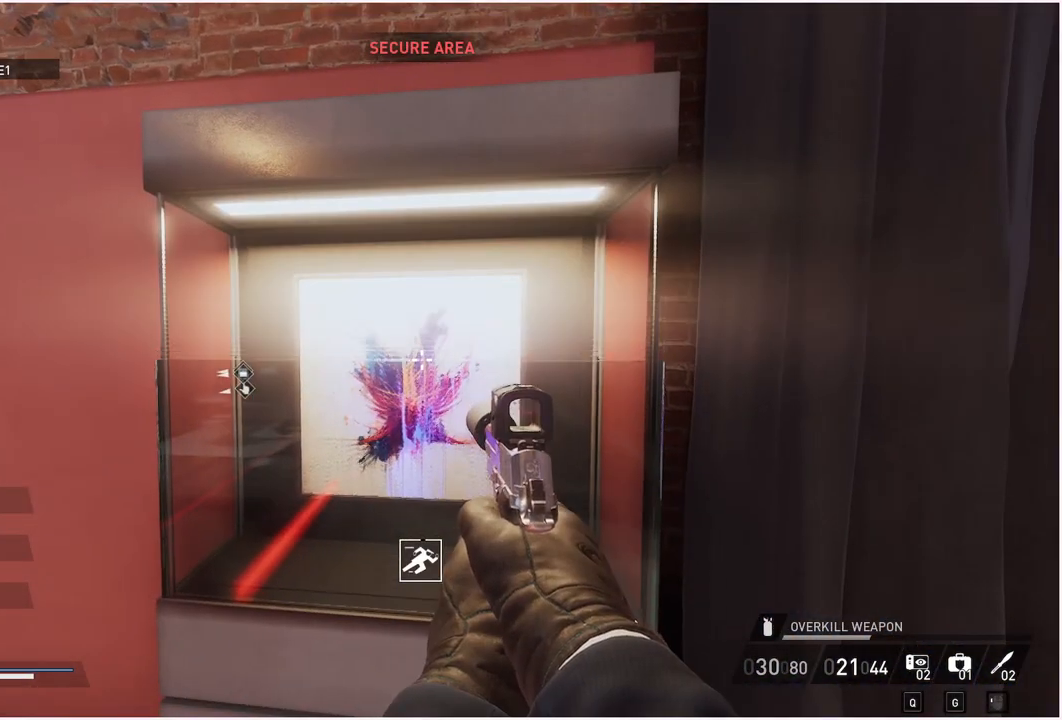
{"keys": ["a", "v"], "mouse": [], "events": [[400, "a", "down"]]}
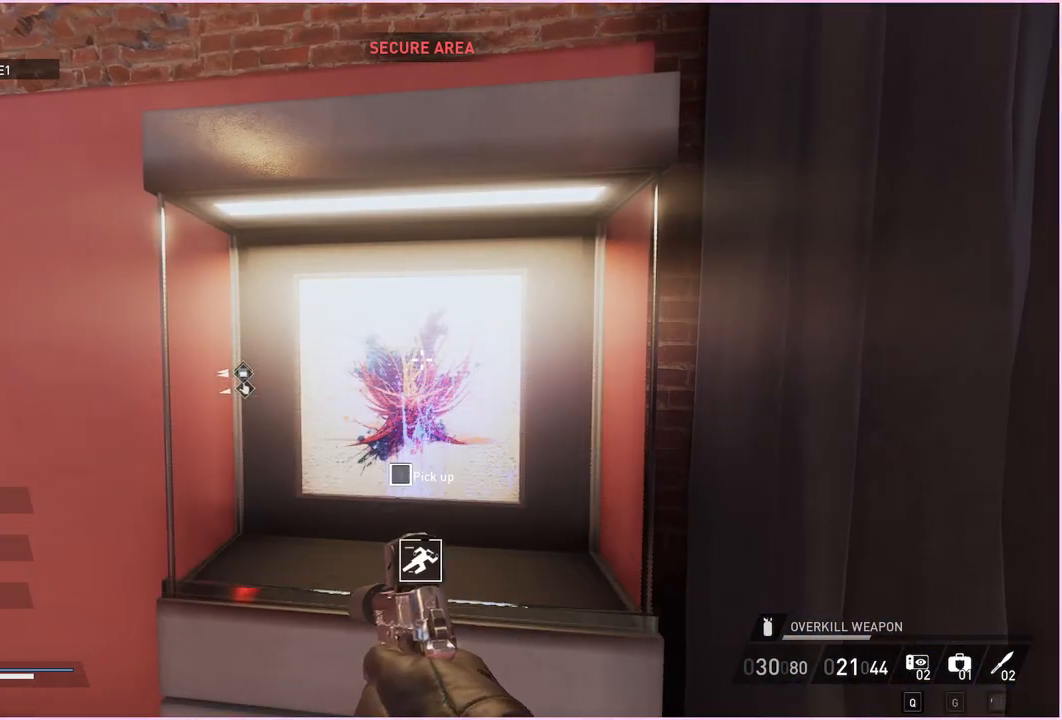
{"keys": ["shift", "w"], "mouse": [], "events": [[160, "w", "down"], [260, "a", "up"], [320, "v", "up"], [420, "shift", "down"]]}
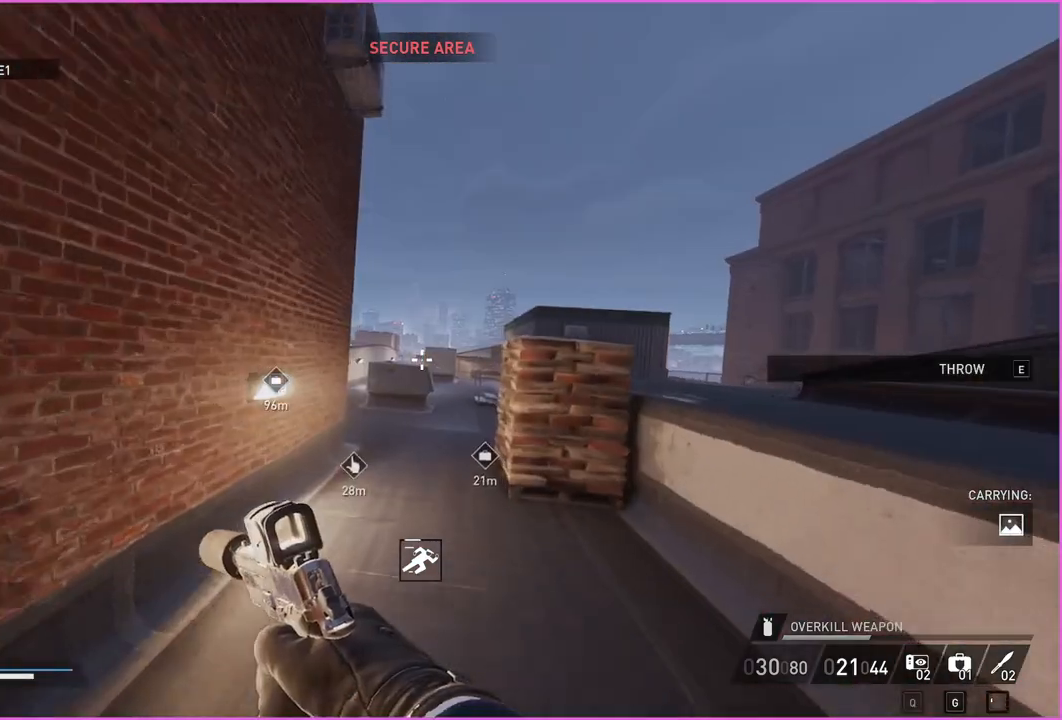
{"keys": ["shift", "w"], "mouse": [], "events": []}
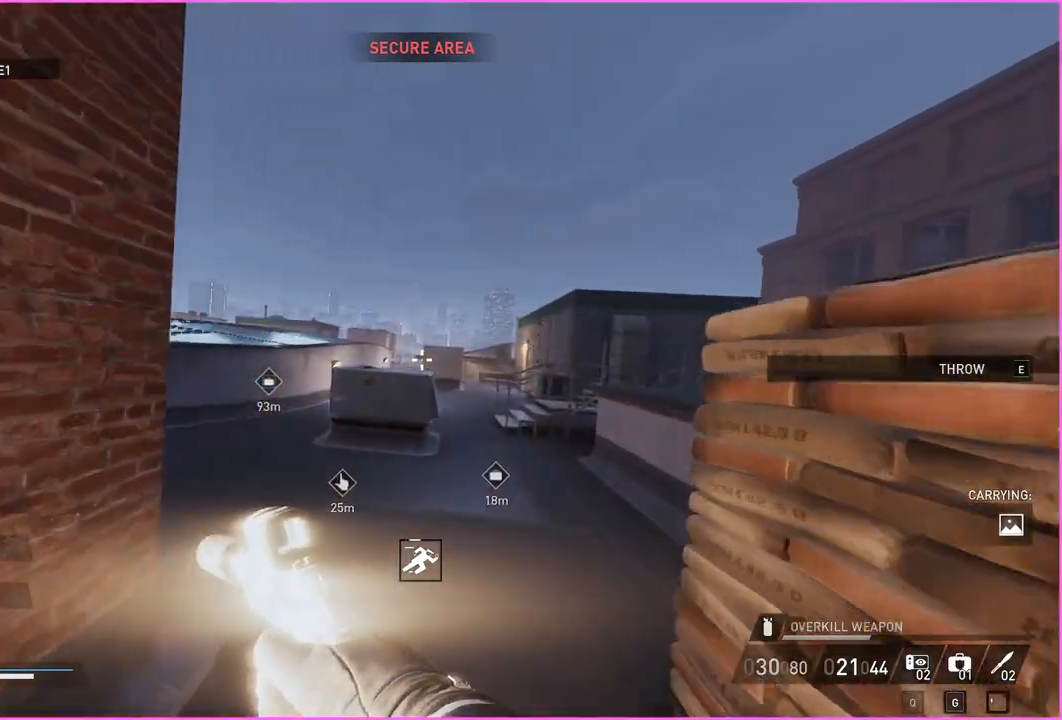
{"keys": ["shift", "w"], "mouse": [], "events": [[140, "d", "down"], [260, "d", "up"], [420, "d", "down"], [500, "d", "up"]]}
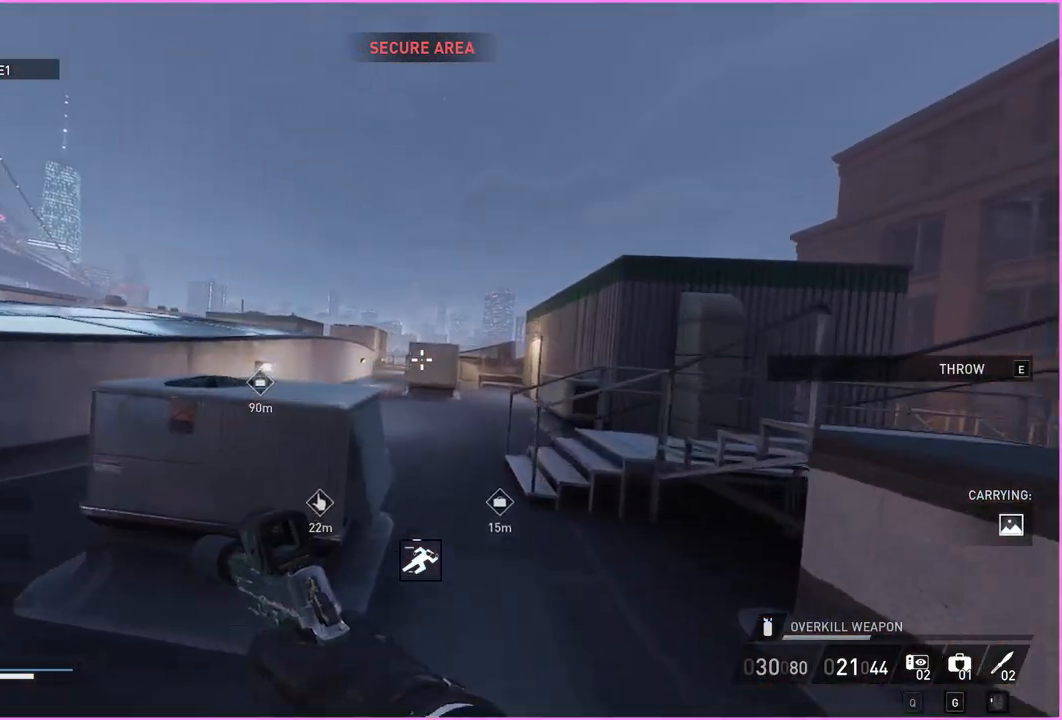
{"keys": ["a", "shift", "w"], "mouse": [], "events": [[360, "a", "down"]]}
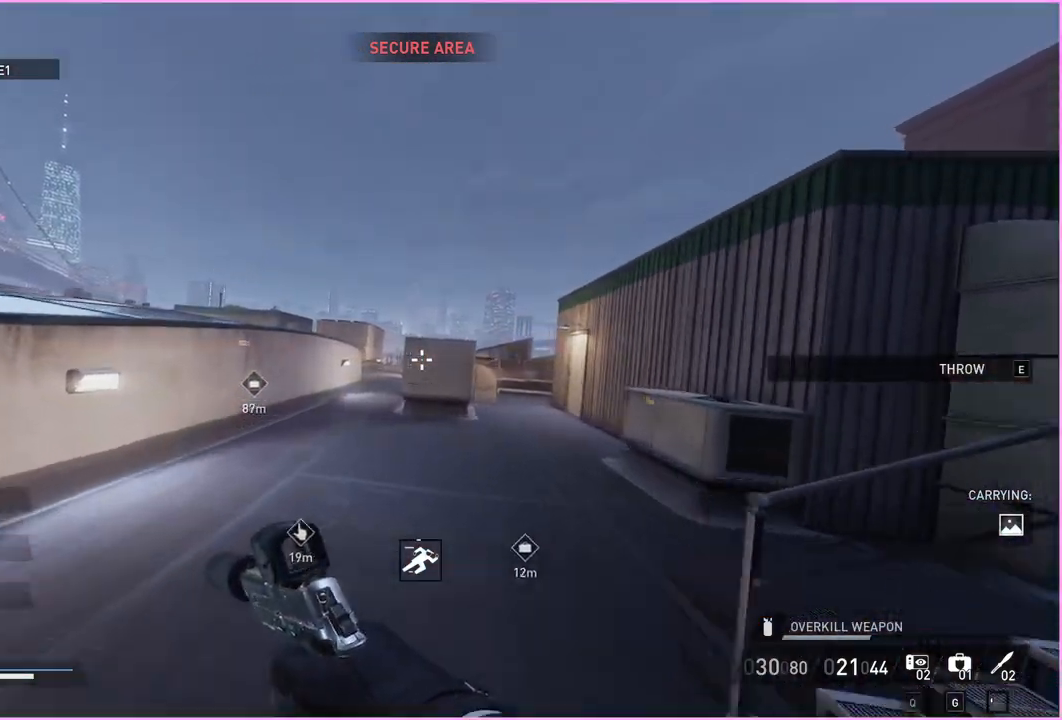
{"keys": ["shift", "w"], "mouse": [], "events": [[320, "a", "up"]]}
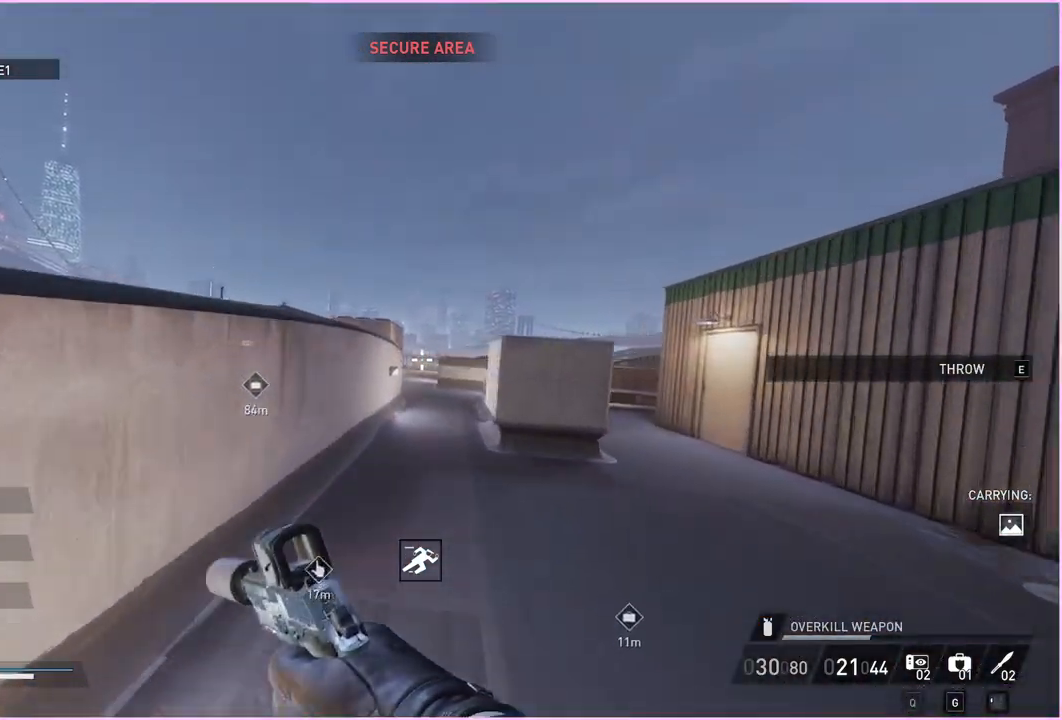
{"keys": ["shift", "w"], "mouse": [], "events": []}
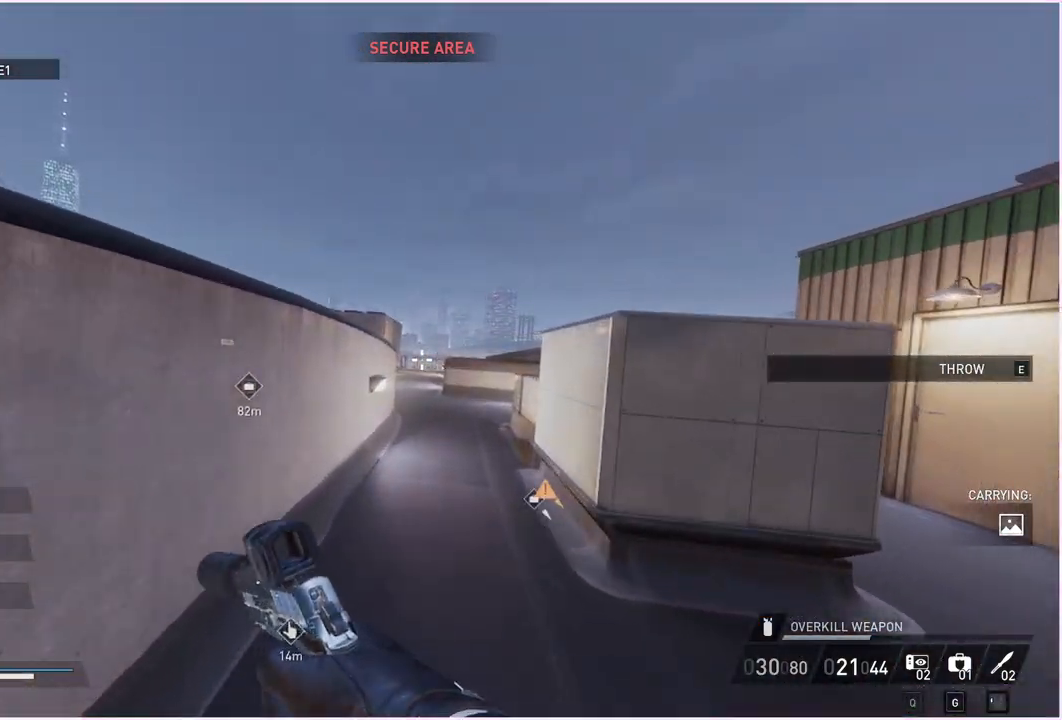
{"keys": ["shift", "w"], "mouse": [], "events": []}
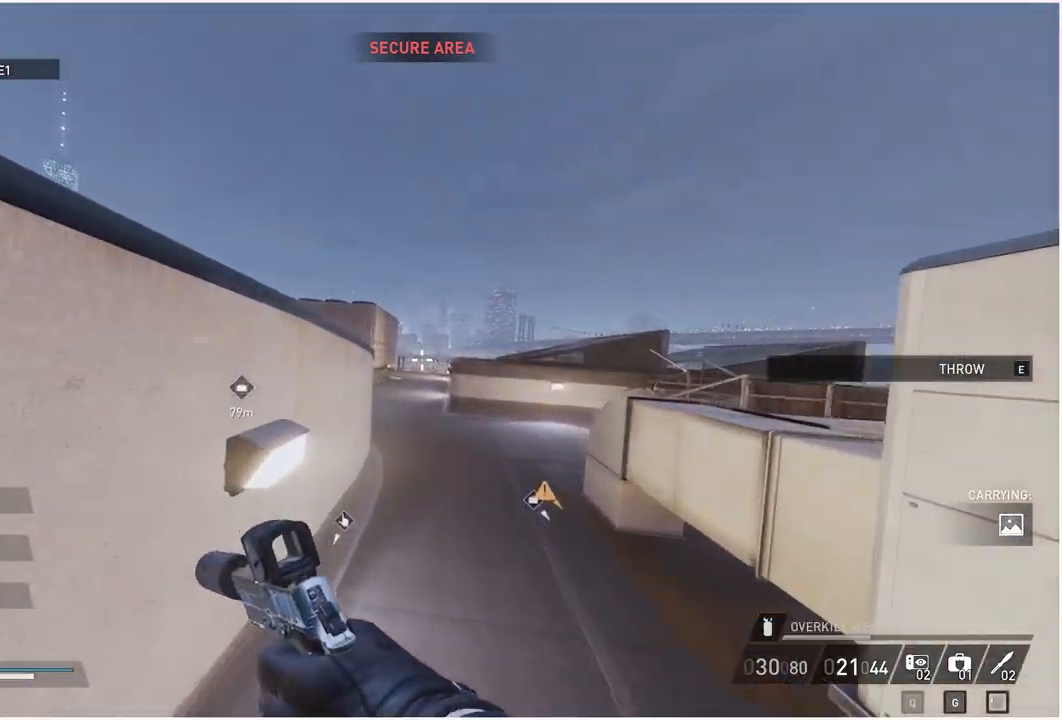
{"keys": ["shift", "w"], "mouse": [], "events": []}
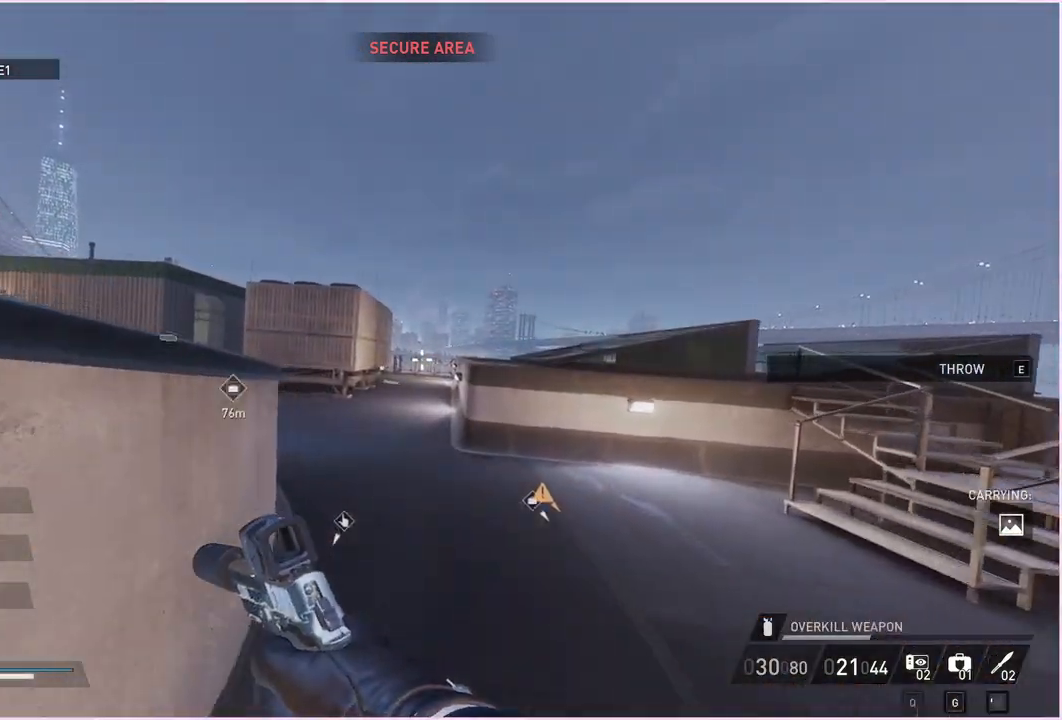
{"keys": ["shift", "w"], "mouse": [], "events": []}
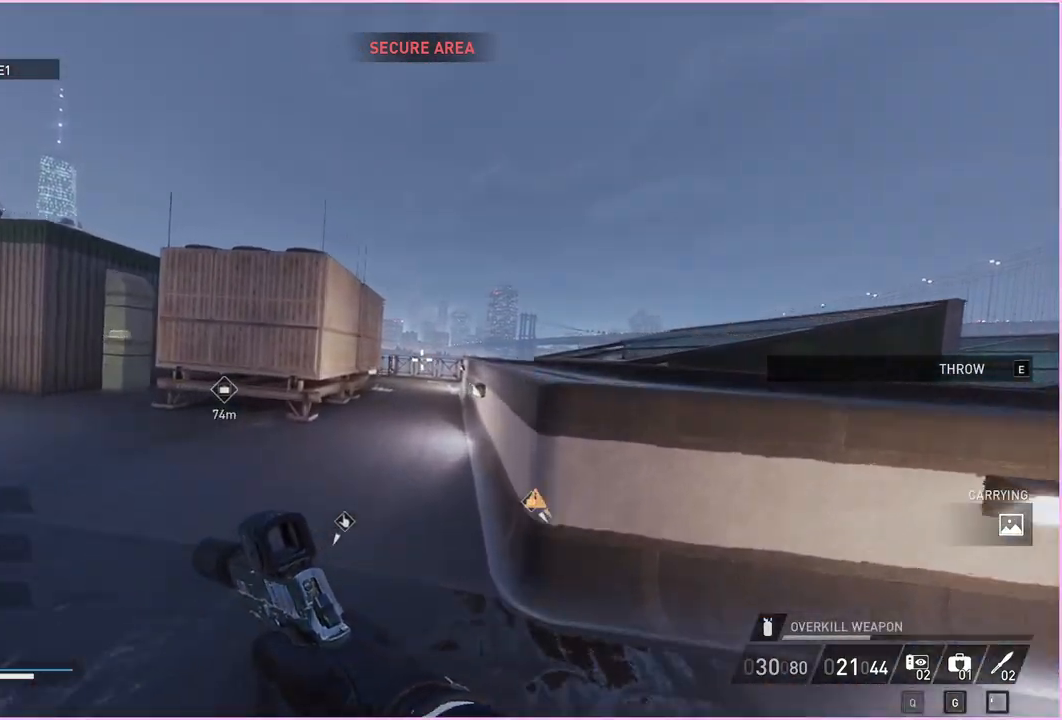
{"keys": ["shift", "w"], "mouse": [], "events": []}
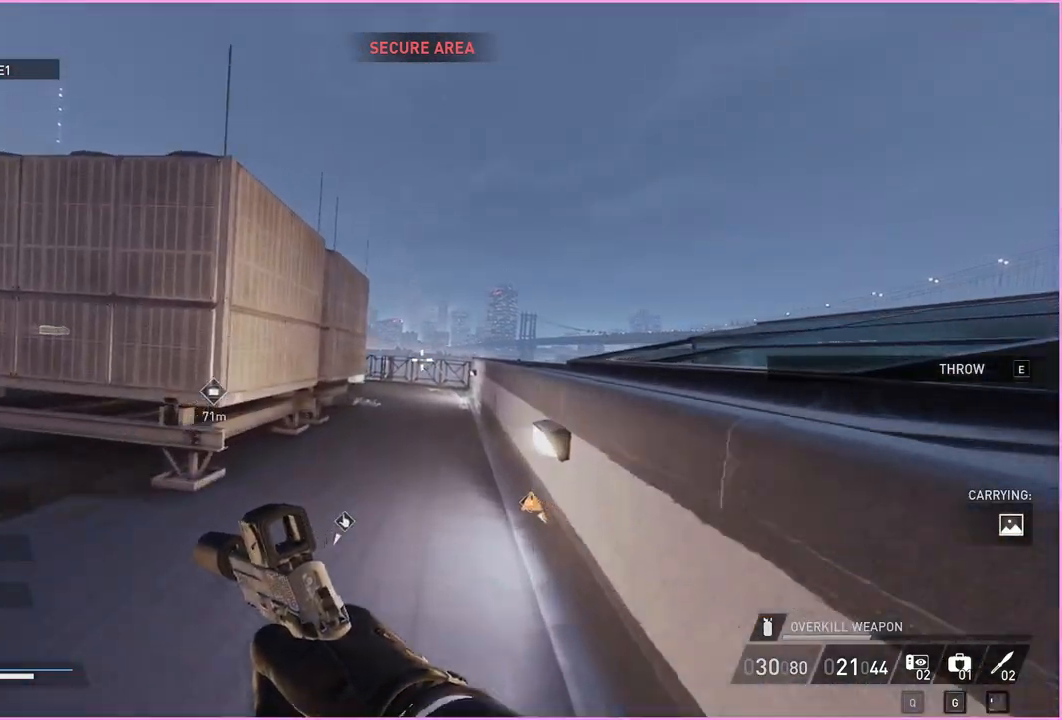
{"keys": ["shift", "w"], "mouse": [], "events": []}
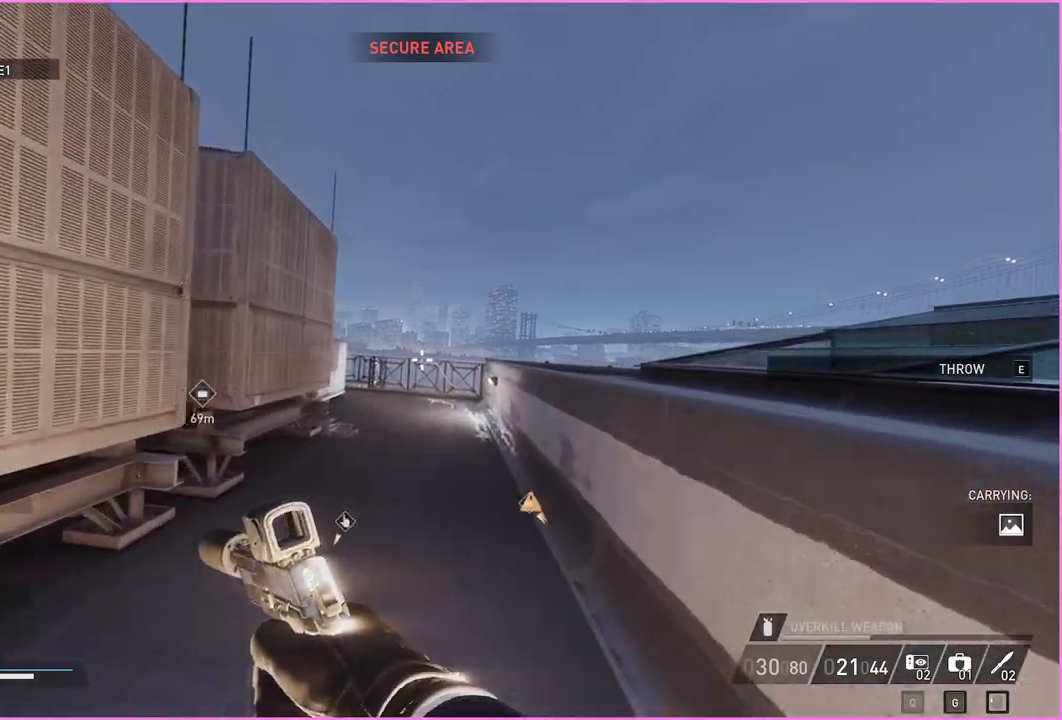
{"keys": ["shift", "w"], "mouse": [], "events": []}
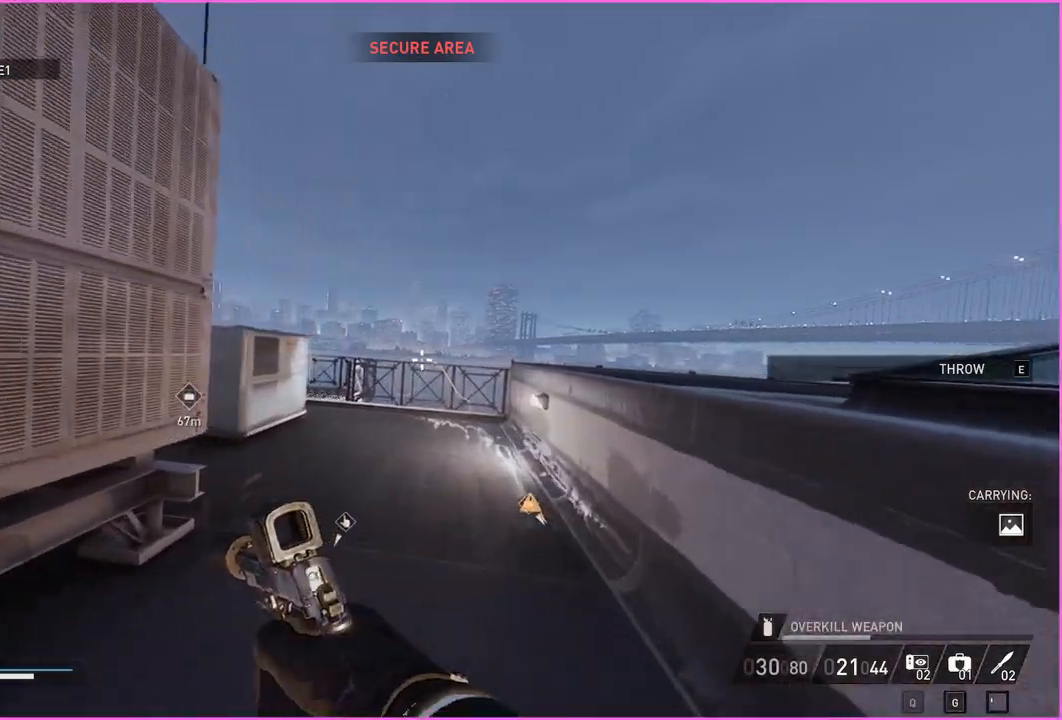
{"keys": ["d", "shift", "w"], "mouse": [], "events": [[420, "d", "down"]]}
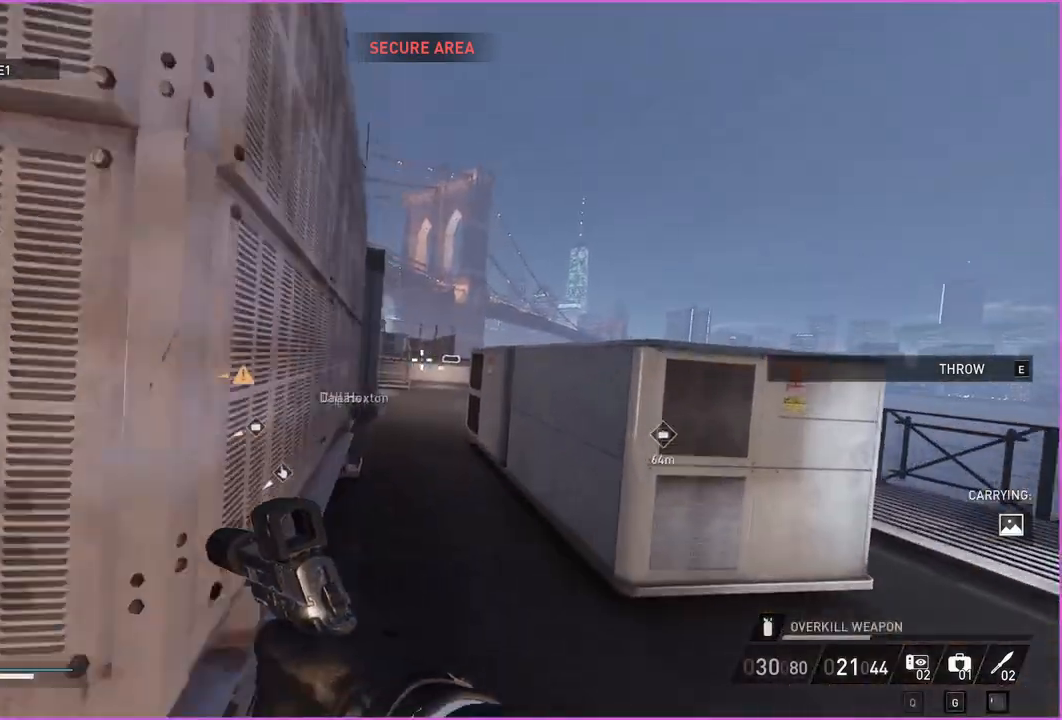
{"keys": ["shift", "w"], "mouse": [], "events": [[20, "d", "up"]]}
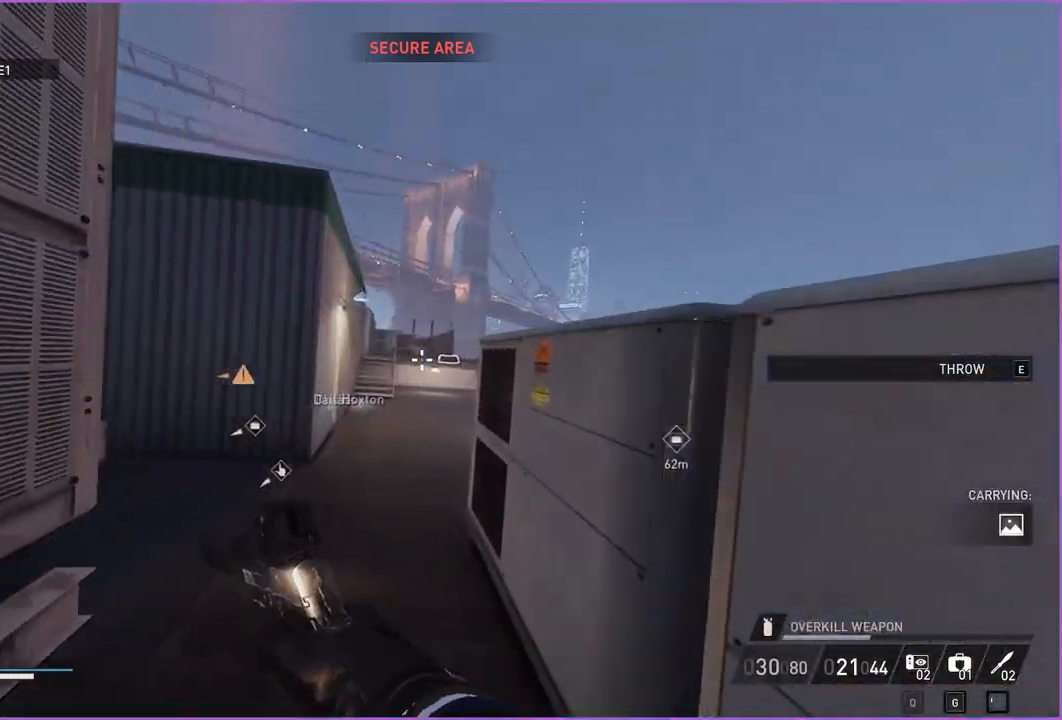
{"keys": ["d", "shift", "w"], "mouse": [], "events": [[400, "d", "down"]]}
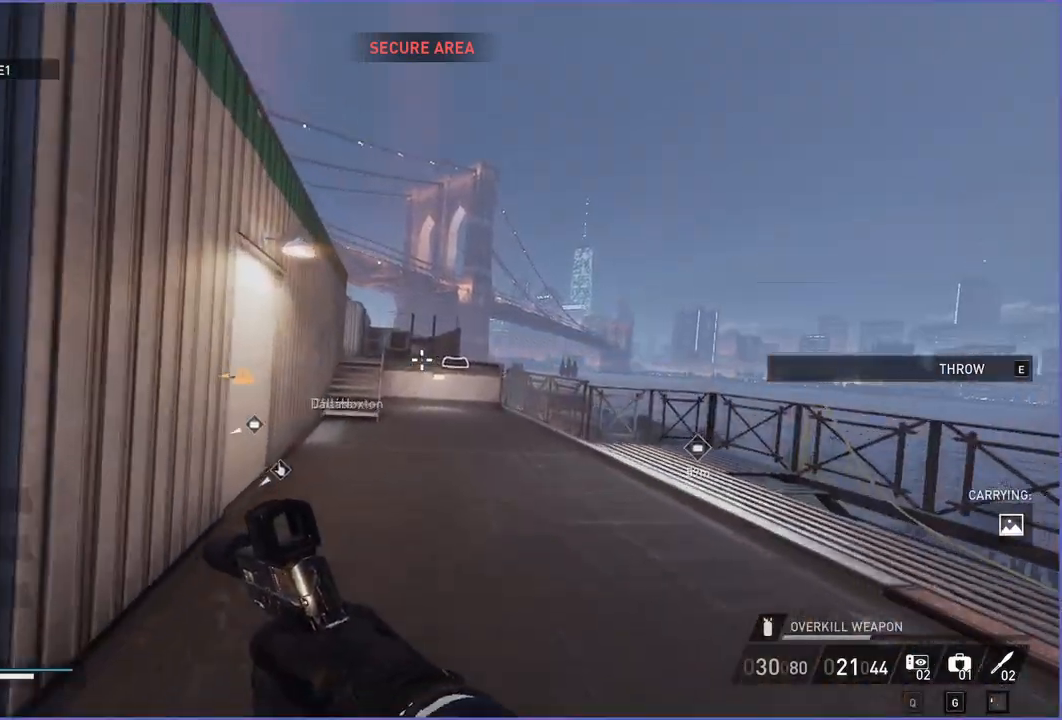
{"keys": ["shift", "w"], "mouse": [], "events": [[420, "d", "up"]]}
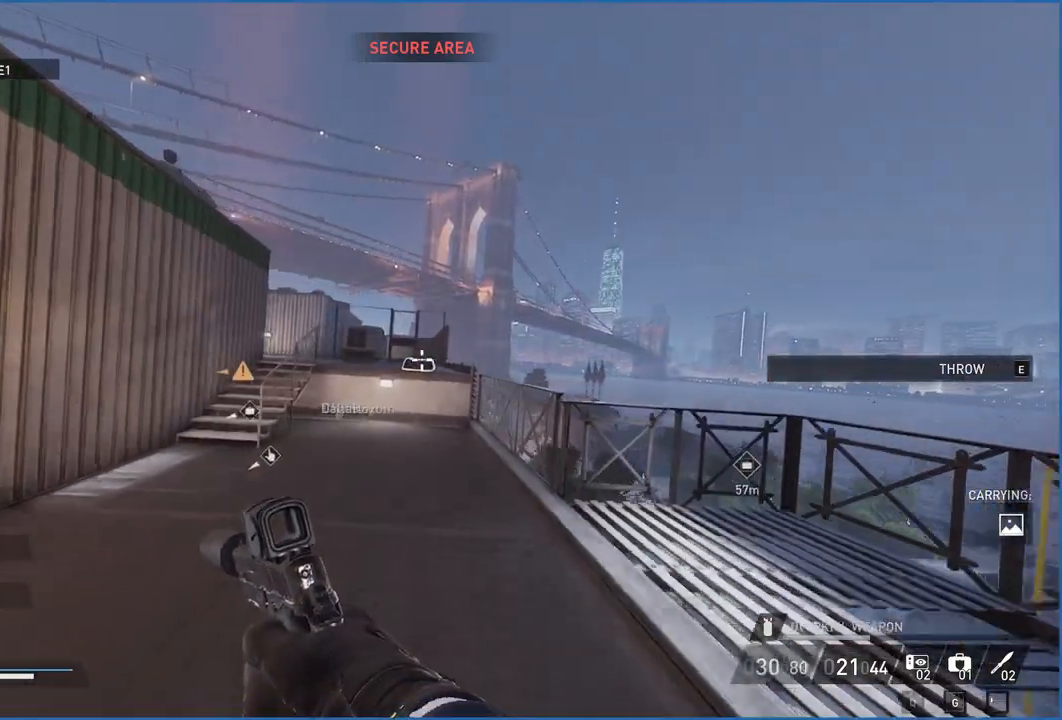
{"keys": ["w"], "mouse": [], "events": [[300, "space", "down"], [400, "space", "up"], [420, "e", "down"], [420, "shift", "up"], [500, "e", "up"]]}
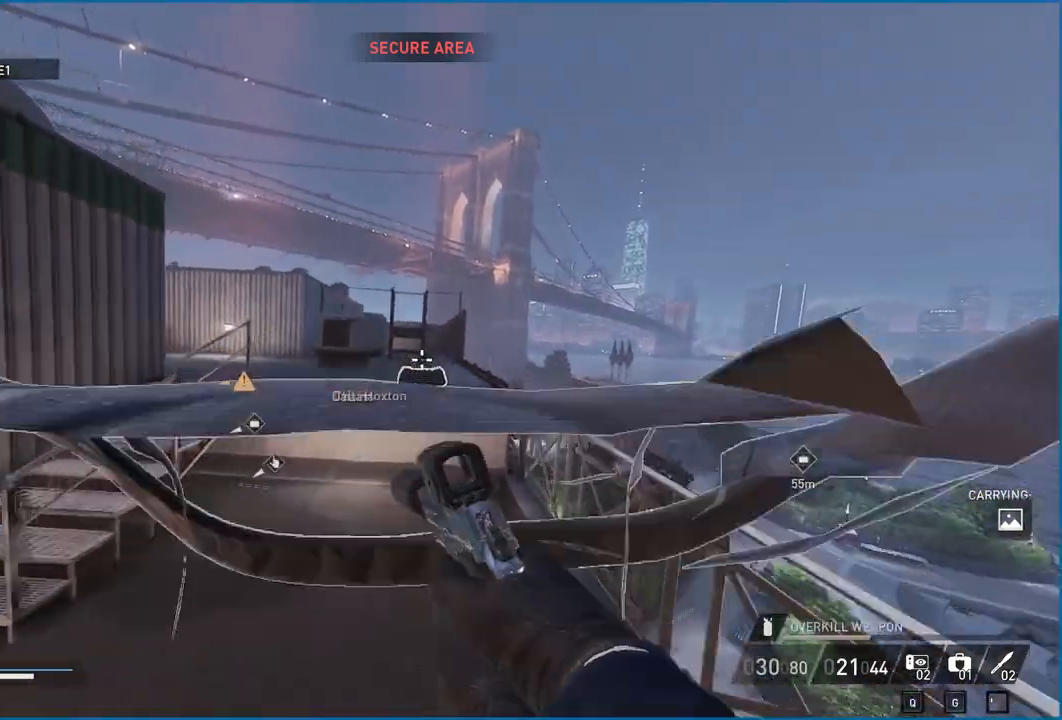
{"keys": ["s"], "mouse": [], "events": [[120, "s", "down"], [120, "w", "up"]]}
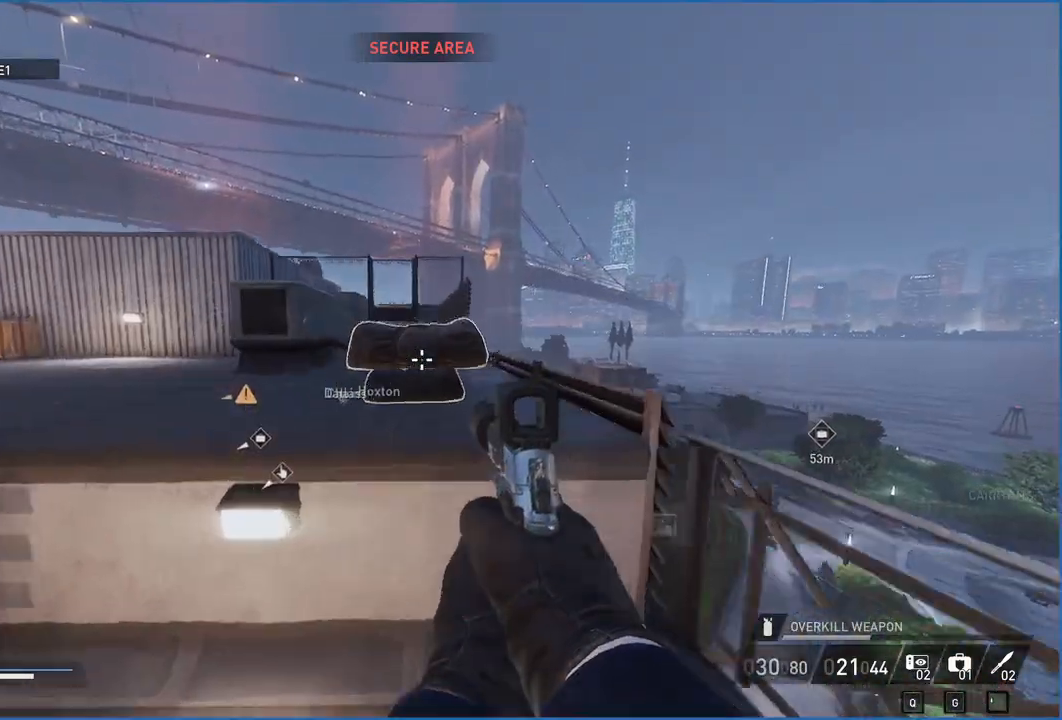
{"keys": ["a", "shift", "w"], "mouse": [], "events": [[300, "a", "down"], [360, "s", "up"], [480, "w", "down"], [500, "shift", "down"]]}
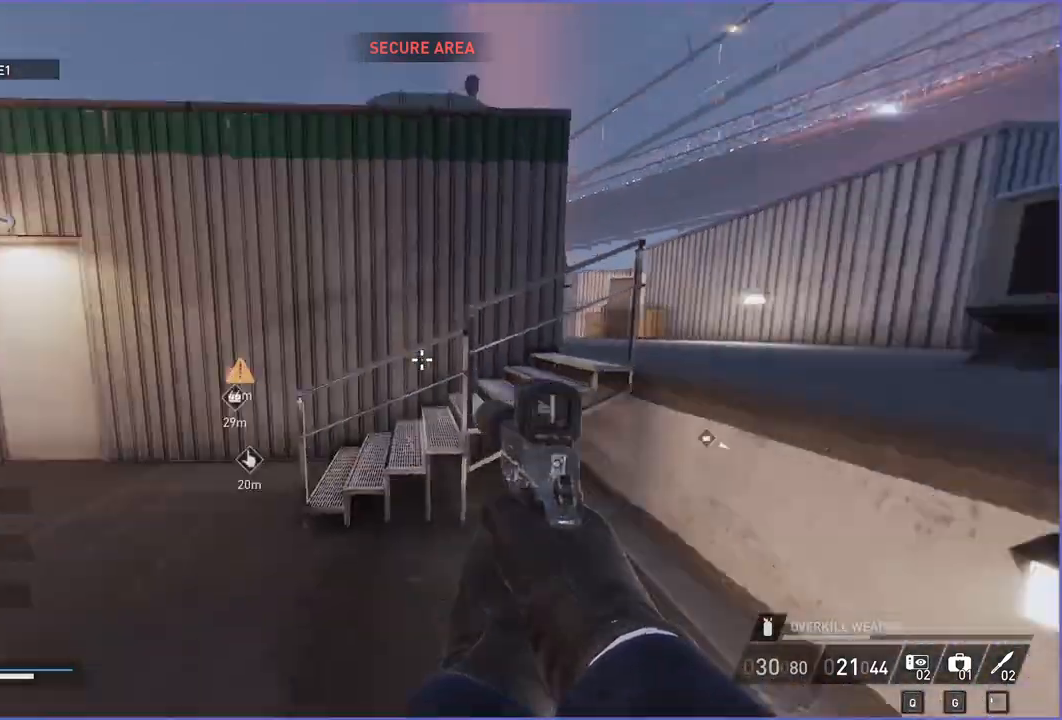
{"keys": ["shift", "w"], "mouse": [], "events": [[280, "a", "up"]]}
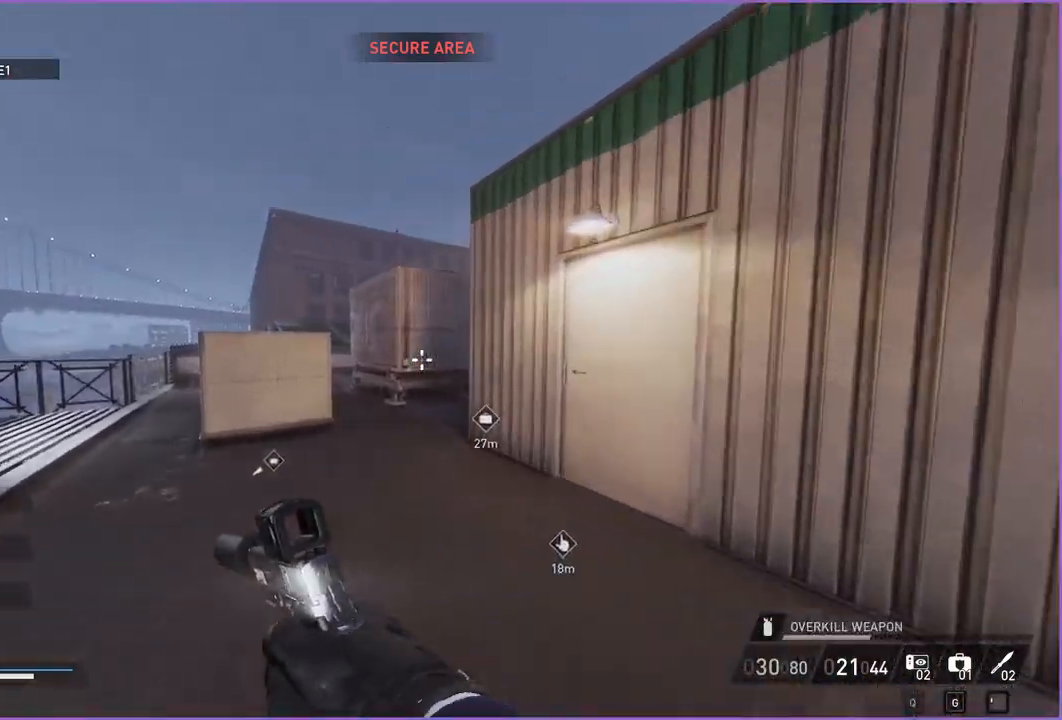
{"keys": ["a", "shift", "w"], "mouse": [], "events": [[160, "a", "down"]]}
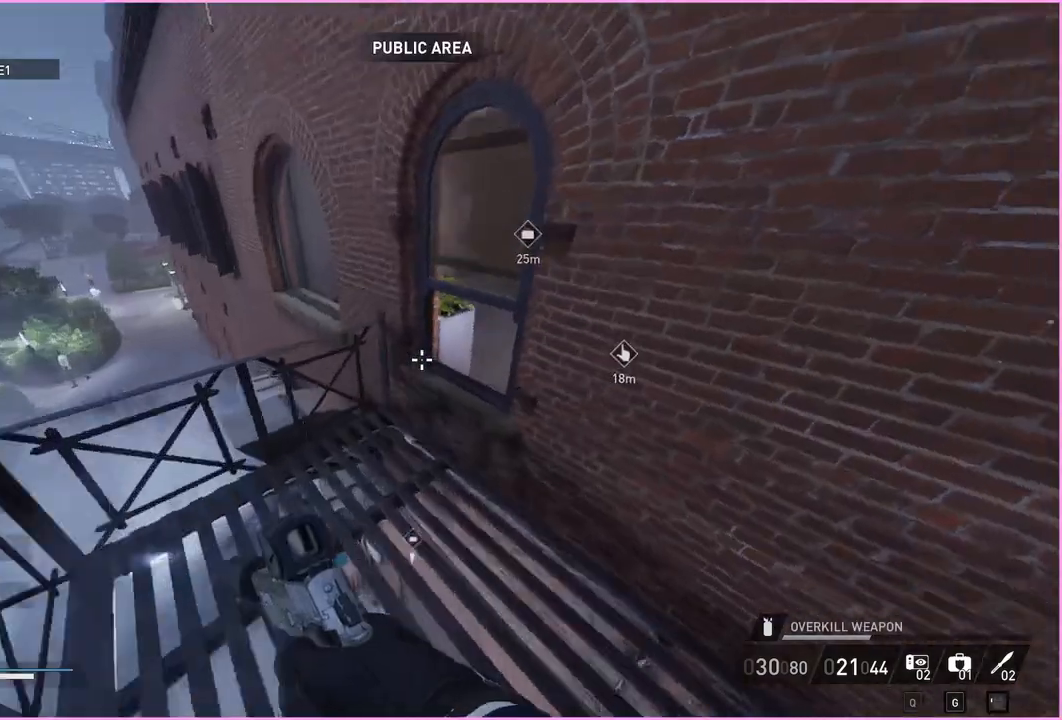
{"keys": ["w"], "mouse": [], "events": [[100, "a", "up"], [280, "space", "down"], [340, "shift", "up"], [360, "space", "up"]]}
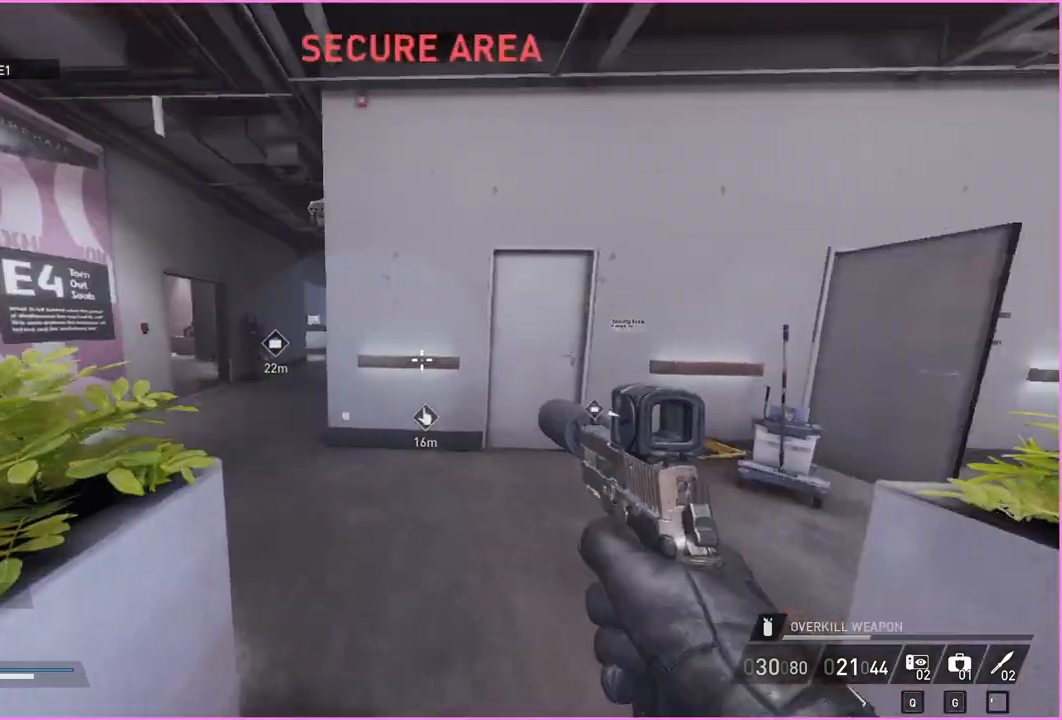
{"keys": ["w"], "mouse": [], "events": []}
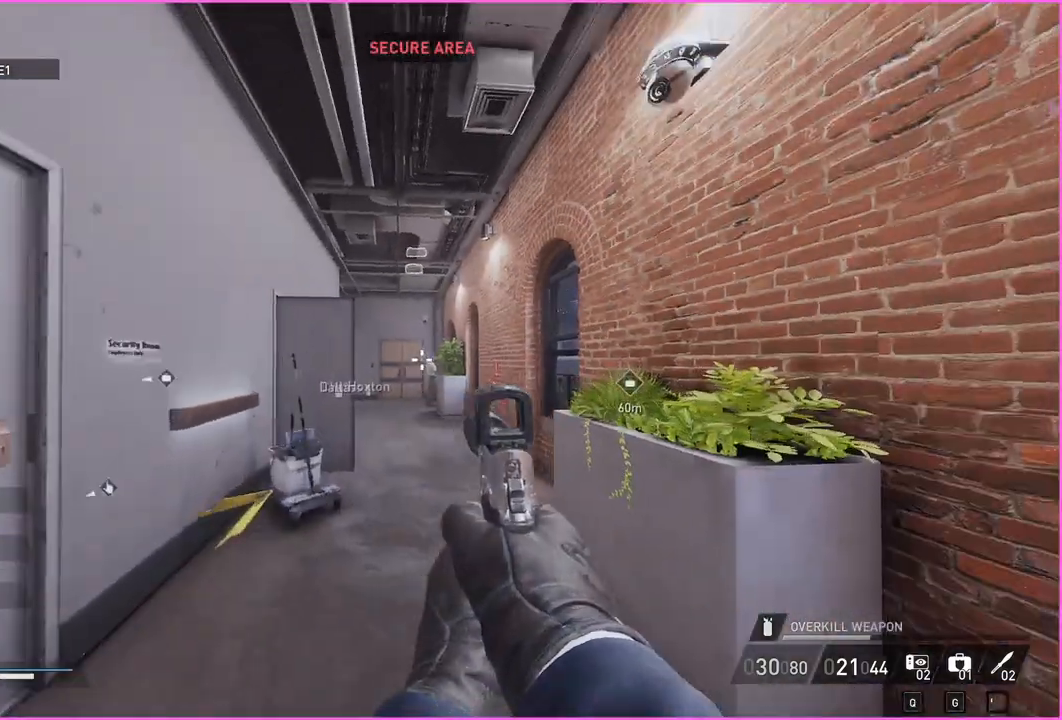
{"keys": [], "mouse": [], "events": [[420, "w", "up"]]}
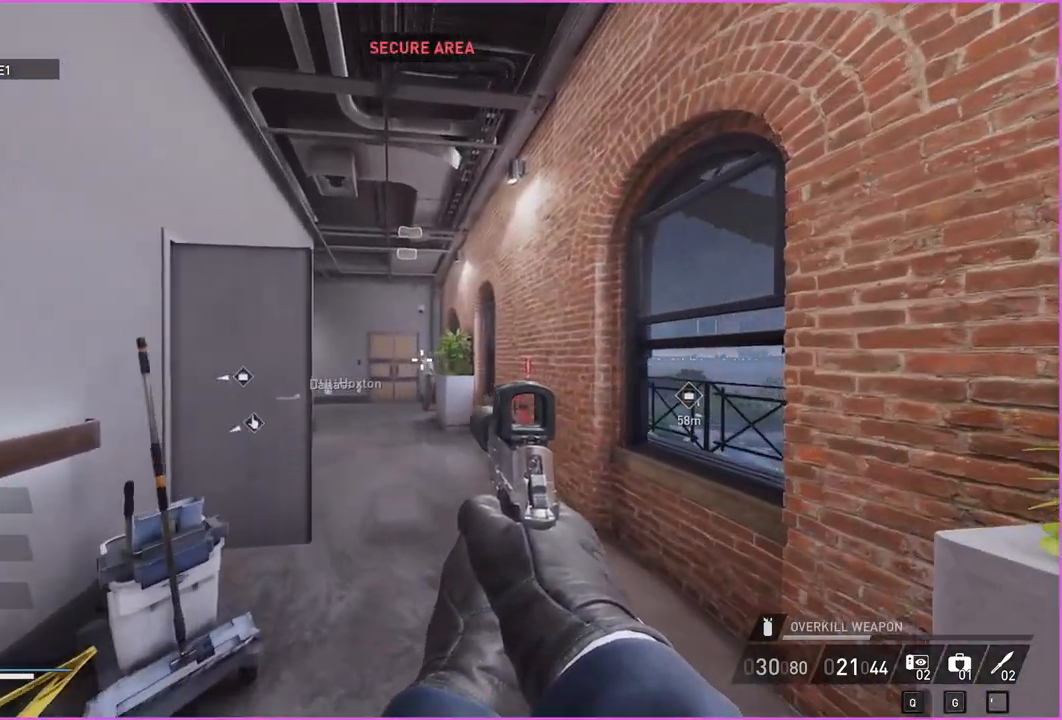
{"keys": ["a", "s"], "mouse": [], "events": [[60, "s", "down"], [80, "a", "down"]]}